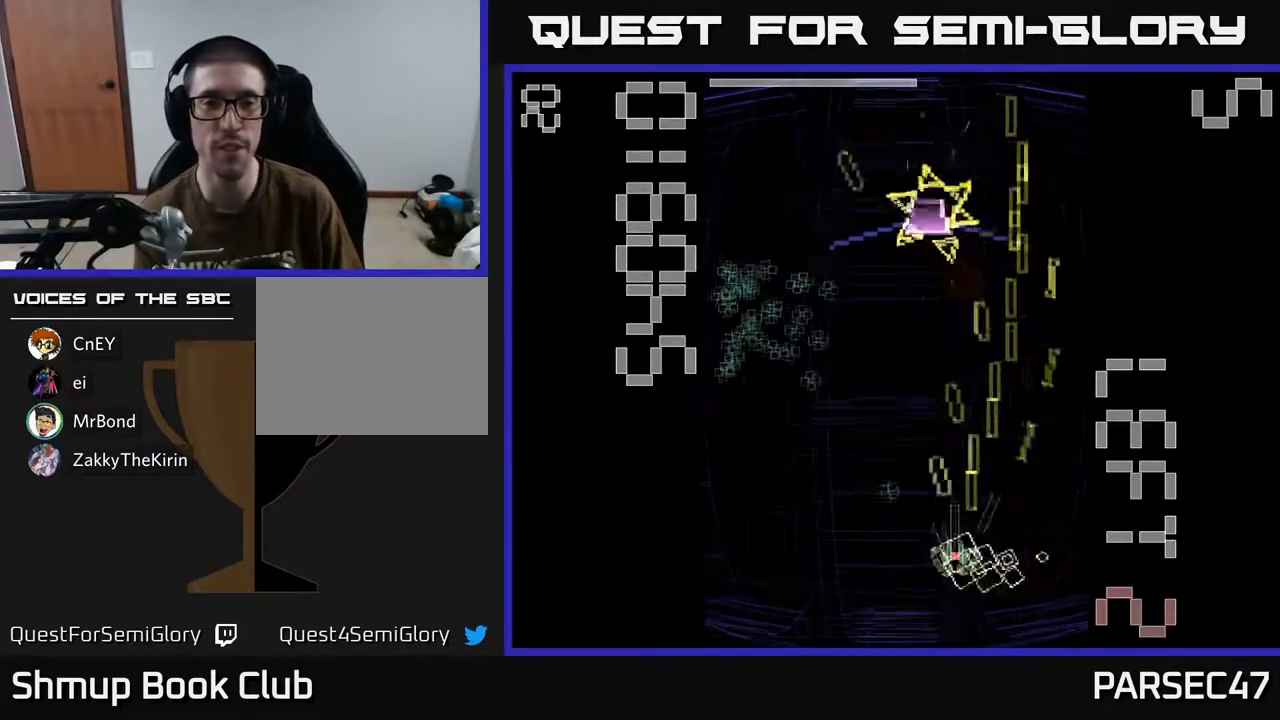
Gameplay with a controller (Xbox layout); each line is a JSON object with the inputs held at the frame after it. "events" lists button and stick changes between this image and that frame as [ms after this image, input, new state], when the widget could be followed in between. Not read: left_stick right_stick.
{"buttons": ["X", "R2", "DPAD_UP"], "events": [[250, "DPAD_LEFT", "up"]]}
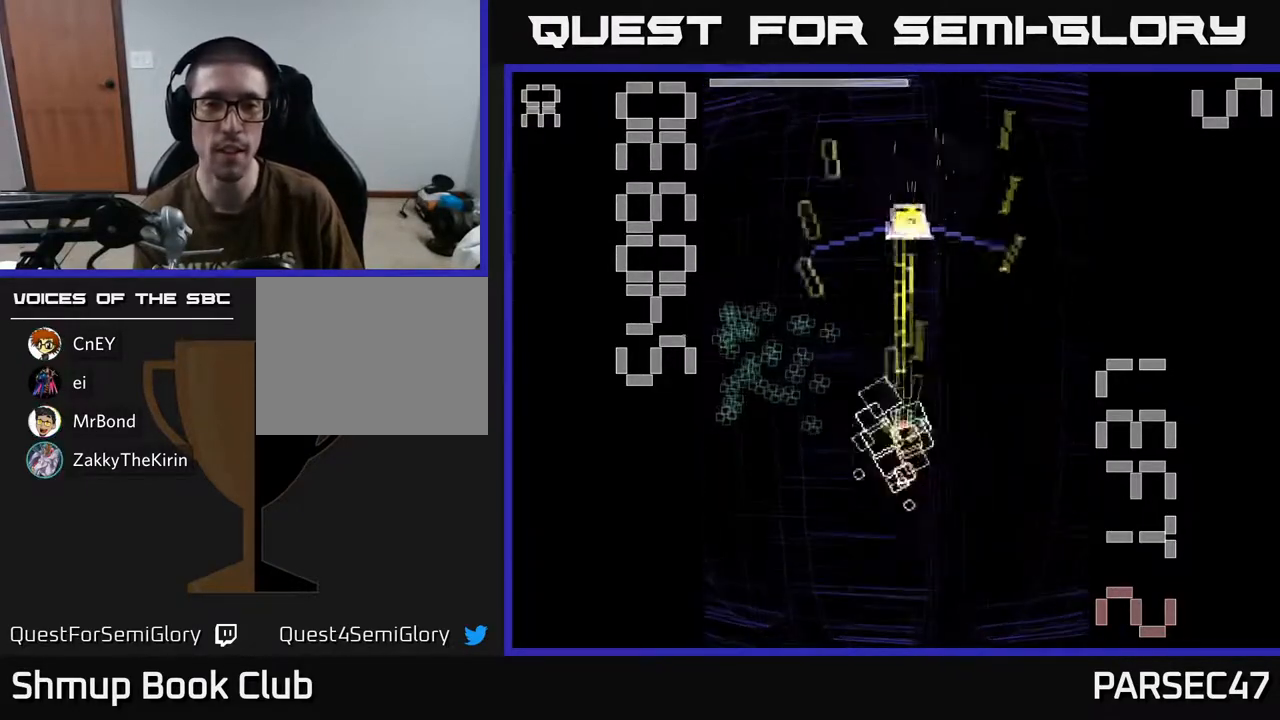
{"buttons": ["X", "R2", "DPAD_UP", "DPAD_LEFT"], "events": [[33, "X", "up"], [83, "DPAD_LEFT", "down"], [83, "DPAD_UP", "up"], [133, "DPAD_DOWN", "down"], [133, "X", "down"], [267, "DPAD_DOWN", "up"], [367, "DPAD_UP", "down"]]}
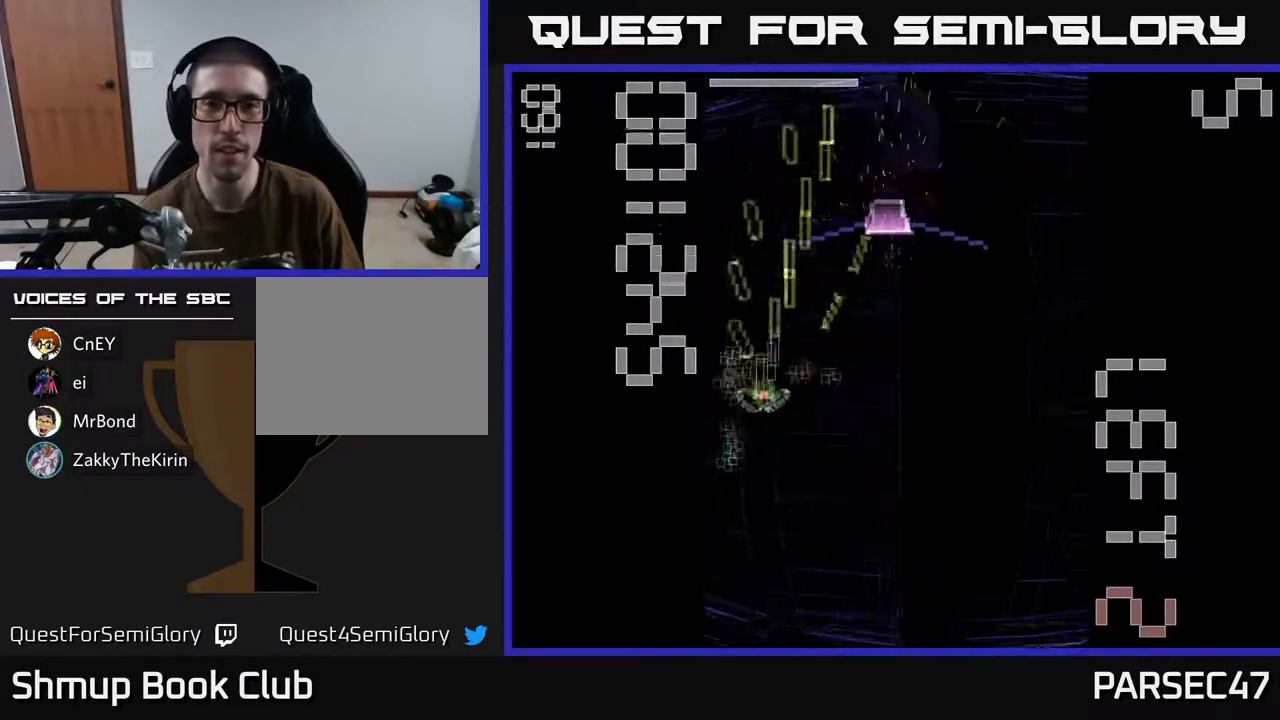
{"buttons": ["X", "R2", "DPAD_RIGHT"], "events": [[133, "DPAD_LEFT", "up"], [133, "DPAD_UP", "up"], [167, "DPAD_DOWN", "down"], [167, "DPAD_RIGHT", "down"], [283, "DPAD_RIGHT", "up"], [300, "DPAD_RIGHT", "down"], [450, "DPAD_DOWN", "up"]]}
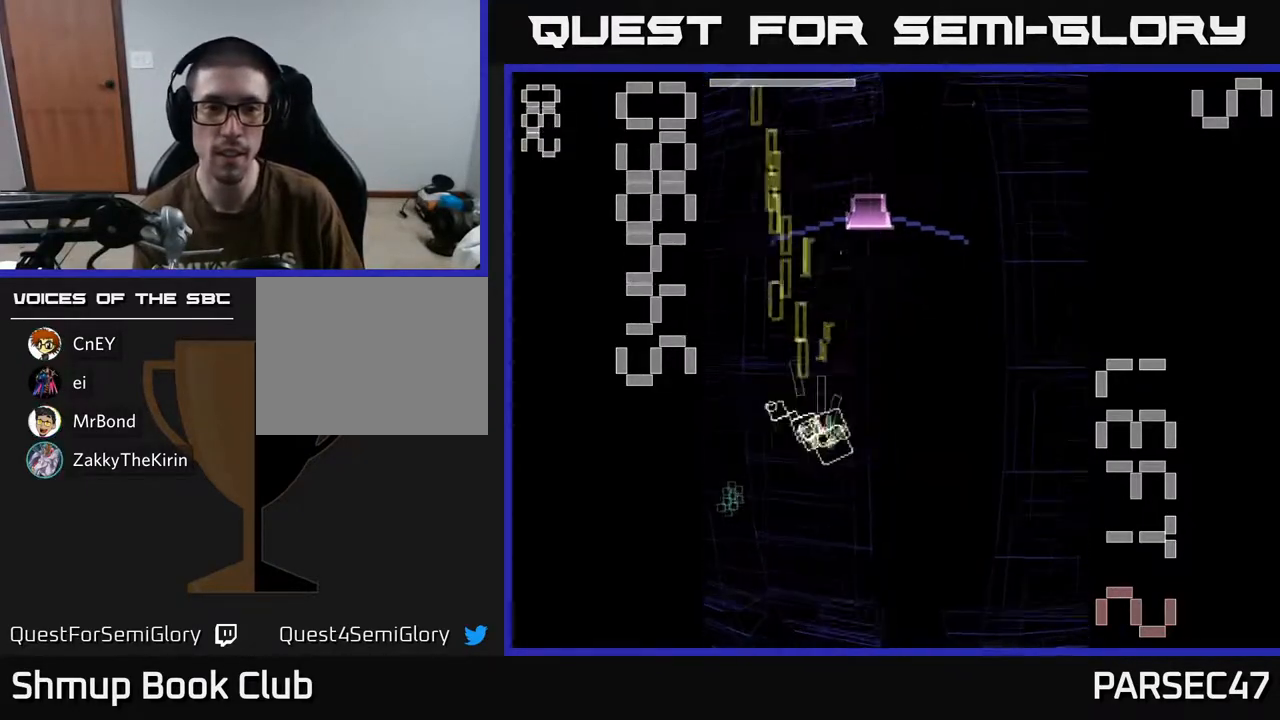
{"buttons": ["X", "R2", "DPAD_DOWN", "DPAD_LEFT"], "events": [[117, "DPAD_RIGHT", "up"], [150, "DPAD_DOWN", "down"], [167, "DPAD_LEFT", "down"], [167, "X", "up"], [267, "X", "down"]]}
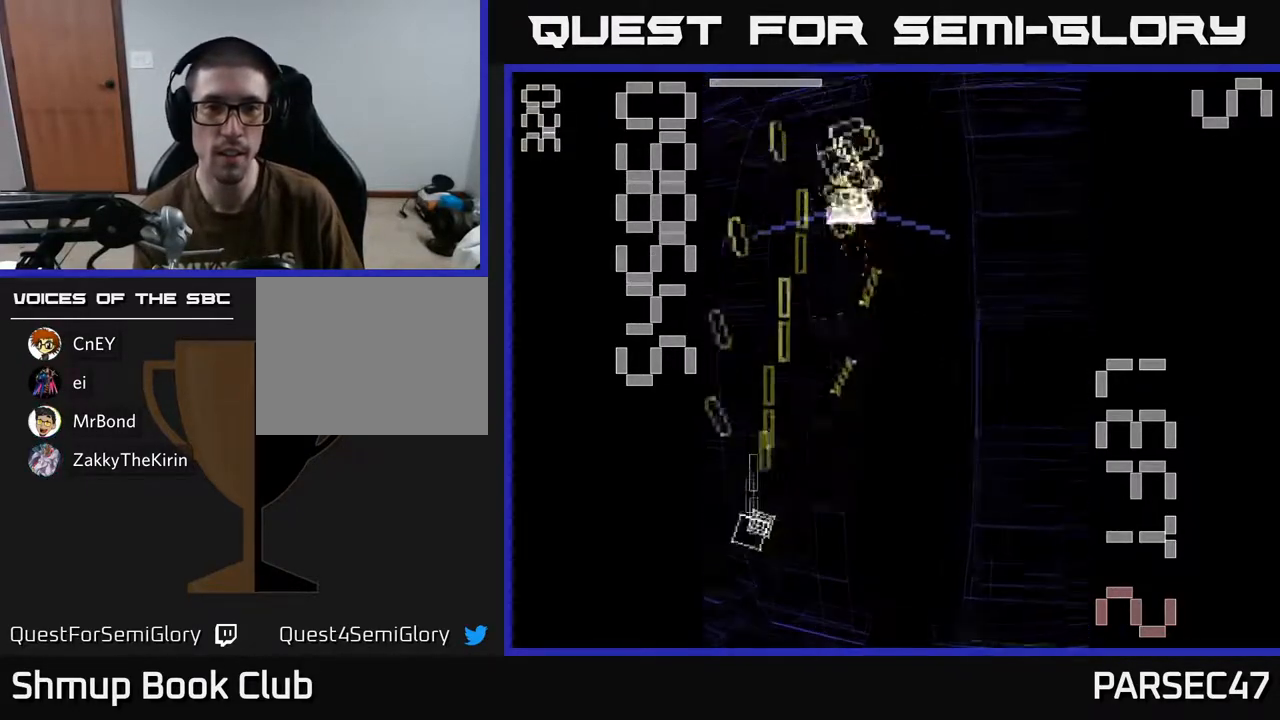
{"buttons": ["X", "R2", "DPAD_UP"], "events": [[50, "DPAD_LEFT", "up"], [133, "DPAD_RIGHT", "down"], [183, "DPAD_DOWN", "up"], [367, "DPAD_UP", "down"], [450, "DPAD_RIGHT", "up"]]}
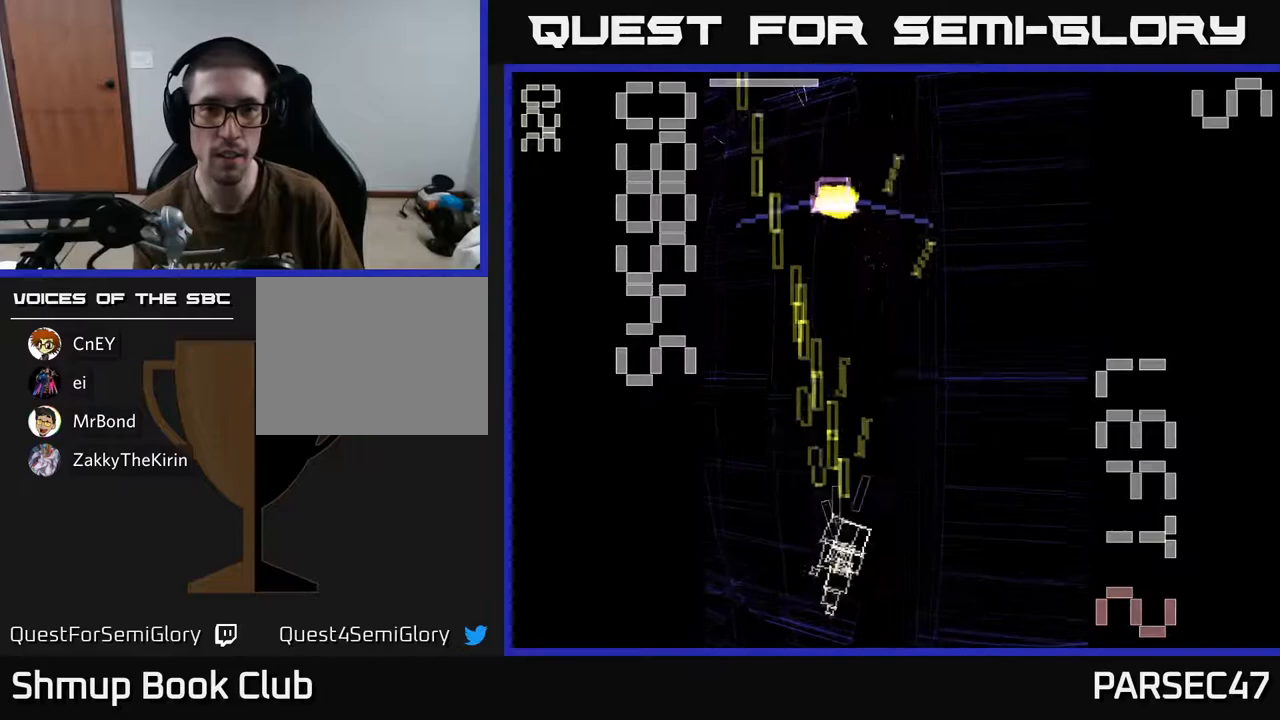
{"buttons": ["X", "R2", "DPAD_DOWN", "DPAD_RIGHT"], "events": [[117, "DPAD_LEFT", "down"], [233, "DPAD_LEFT", "up"], [283, "X", "up"], [350, "X", "down"], [383, "DPAD_UP", "up"], [417, "DPAD_RIGHT", "down"], [483, "DPAD_DOWN", "down"]]}
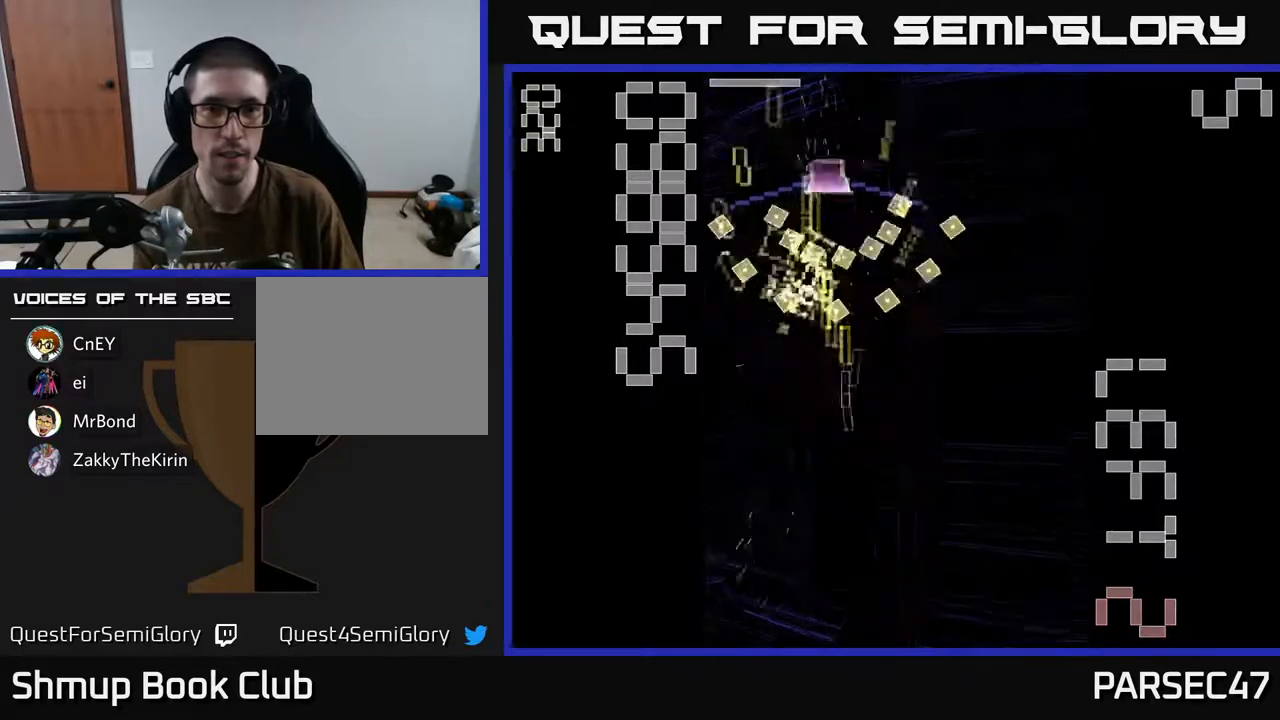
{"buttons": ["X", "R2", "DPAD_UP", "DPAD_LEFT"], "events": [[67, "DPAD_RIGHT", "up"], [83, "DPAD_RIGHT", "down"], [250, "DPAD_DOWN", "up"], [350, "DPAD_RIGHT", "up"], [400, "DPAD_LEFT", "down"], [400, "DPAD_UP", "down"]]}
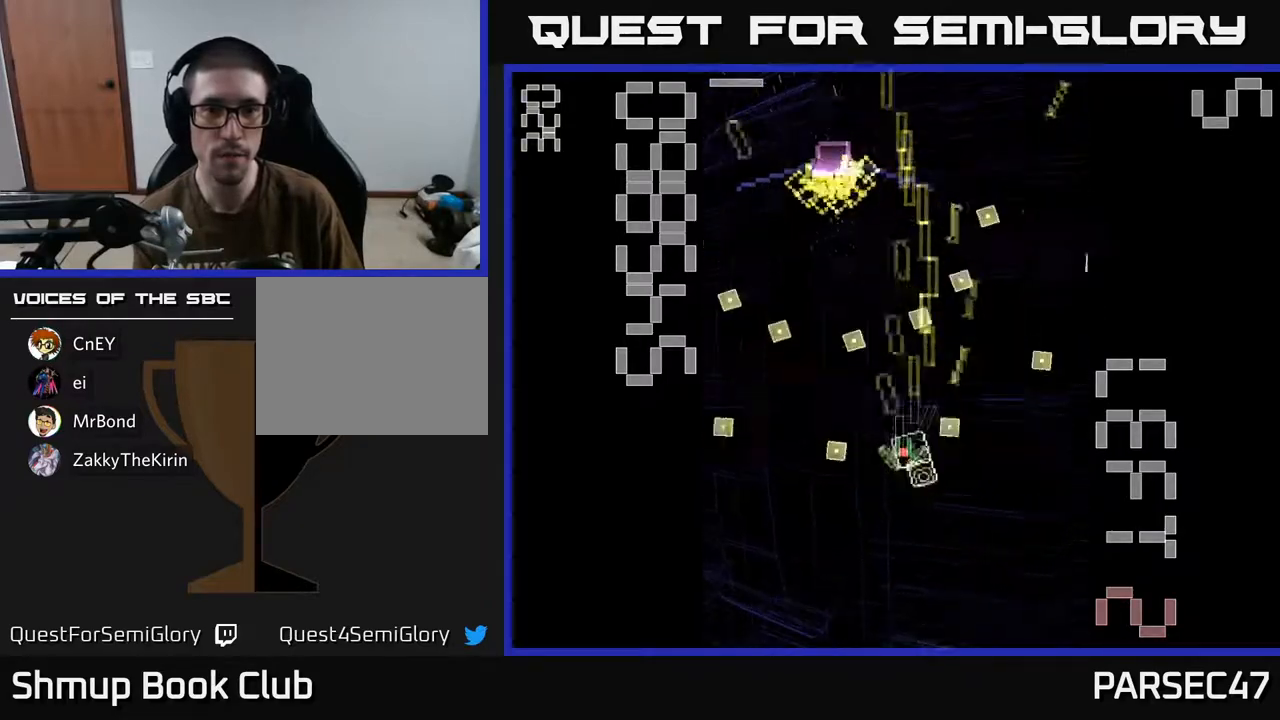
{"buttons": ["X", "R2", "DPAD_UP", "DPAD_LEFT"]}
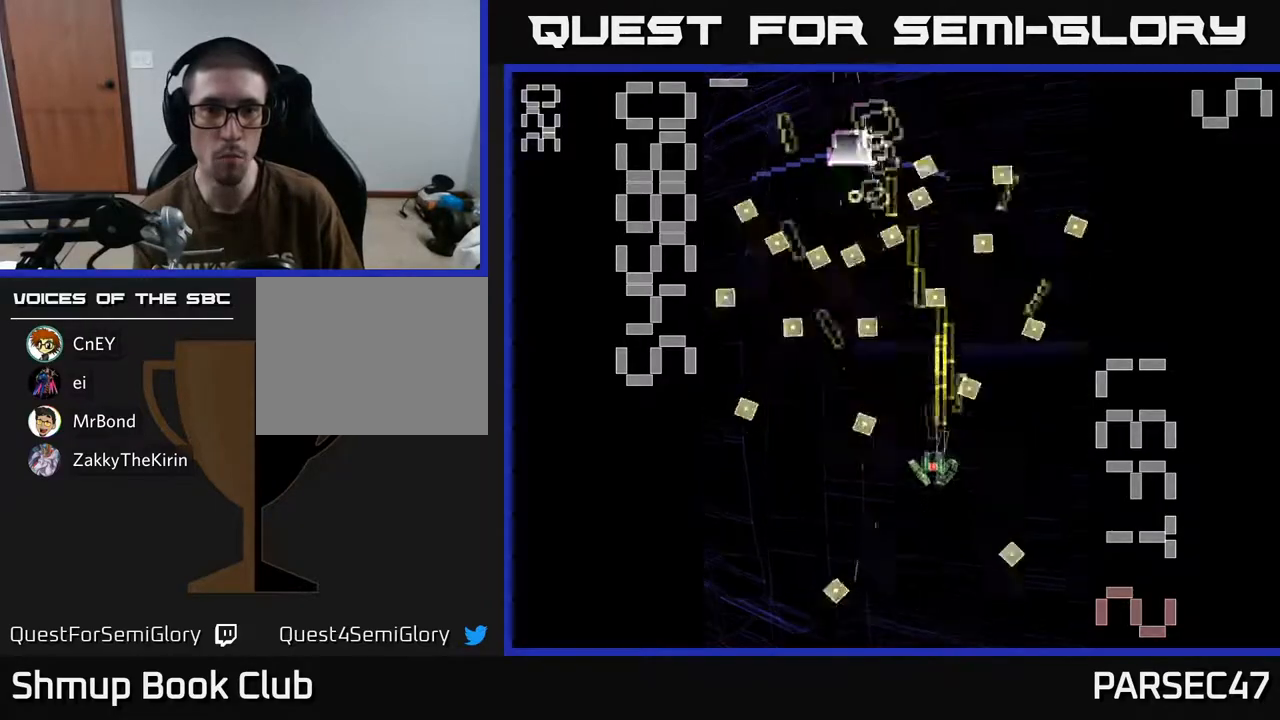
{"buttons": ["X", "R2", "DPAD_UP"], "events": [[117, "DPAD_LEFT", "up"], [233, "DPAD_LEFT", "down"], [250, "DPAD_UP", "up"], [350, "DPAD_LEFT", "up"], [367, "DPAD_RIGHT", "down"], [400, "DPAD_UP", "down"], [433, "DPAD_RIGHT", "up"]]}
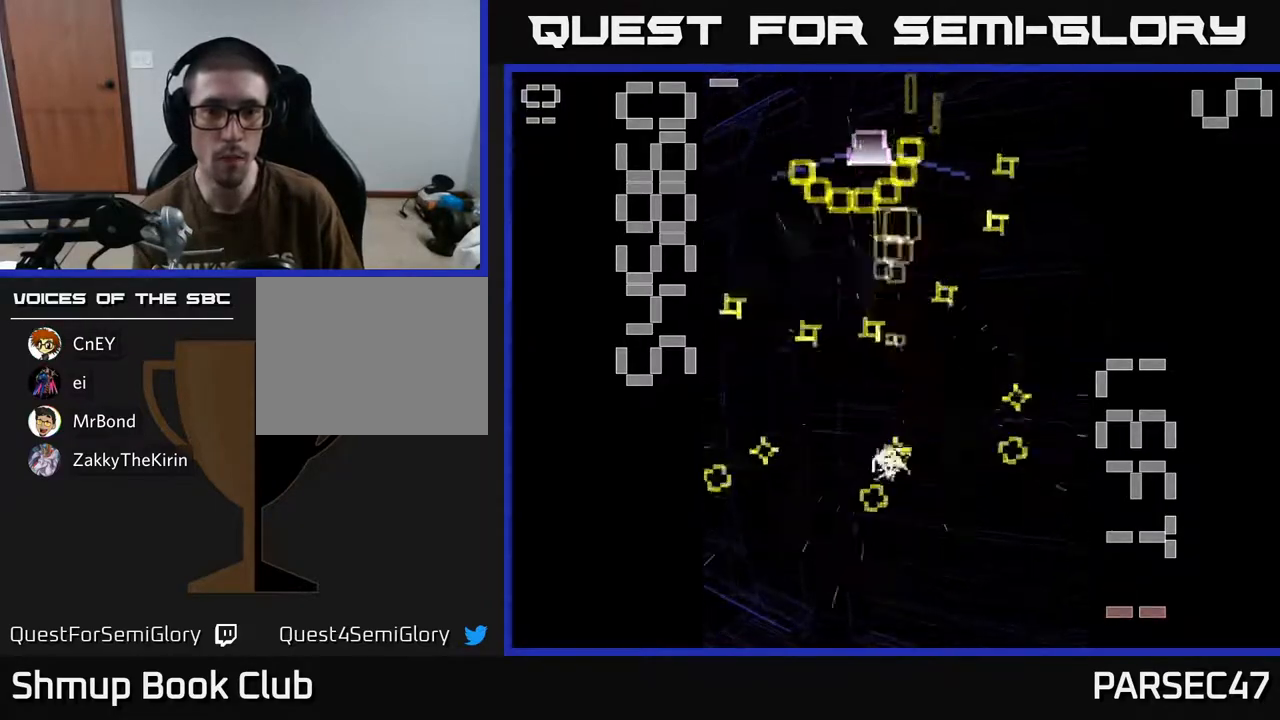
{"buttons": ["R2"], "events": [[33, "DPAD_UP", "up"], [83, "DPAD_DOWN", "down"], [233, "DPAD_DOWN", "up"], [317, "X", "up"]]}
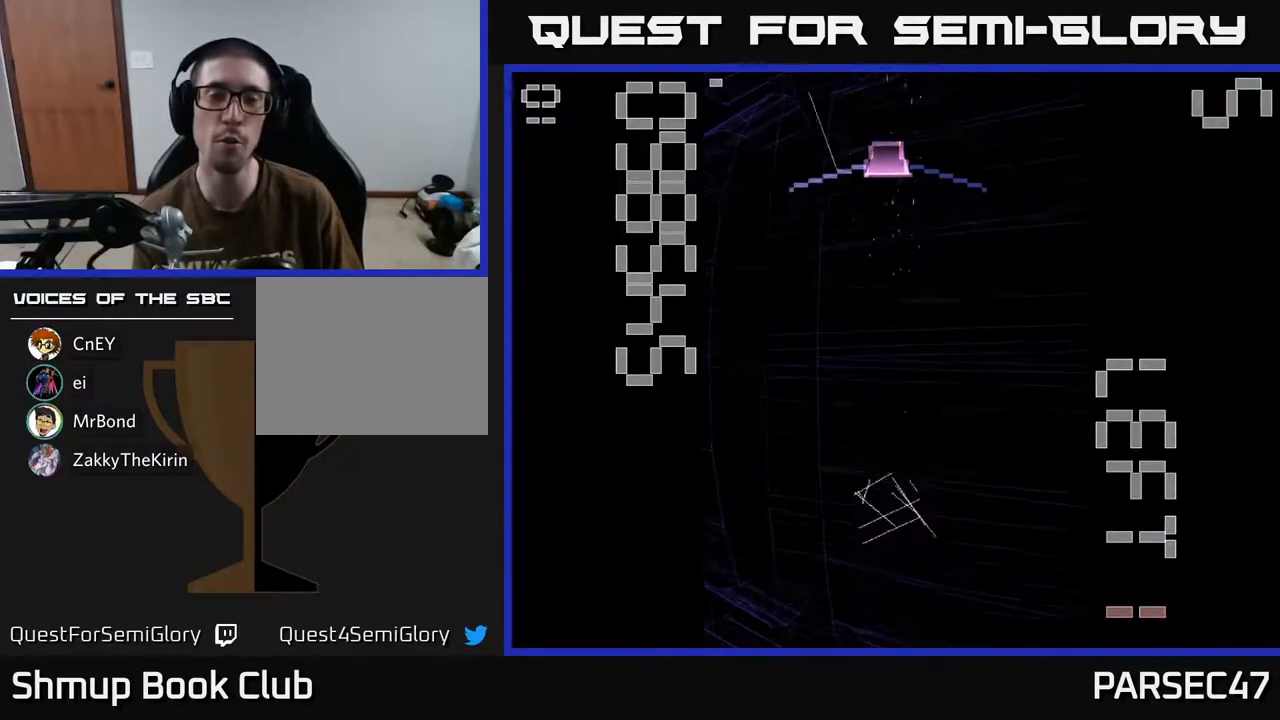
{"buttons": ["X", "R2", "DPAD_UP"], "events": [[133, "DPAD_UP", "down"], [200, "X", "down"]]}
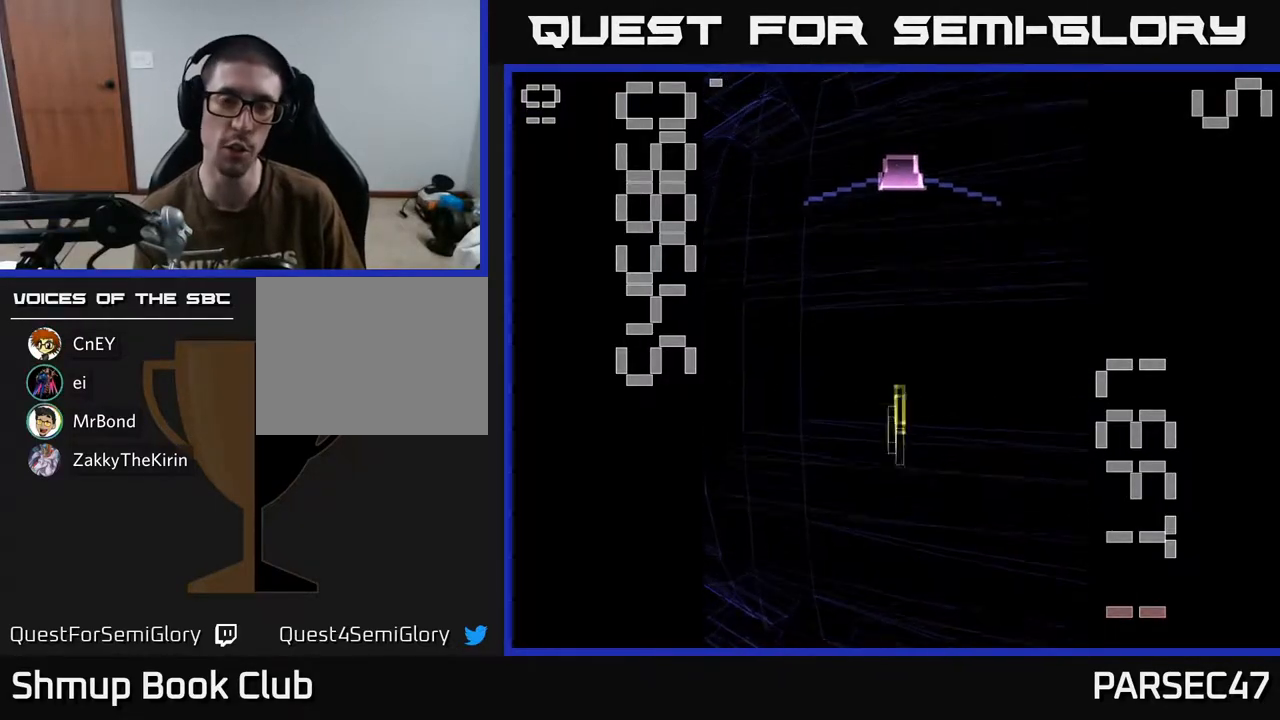
{"buttons": ["R2"], "events": [[33, "X", "up"], [483, "DPAD_UP", "up"]]}
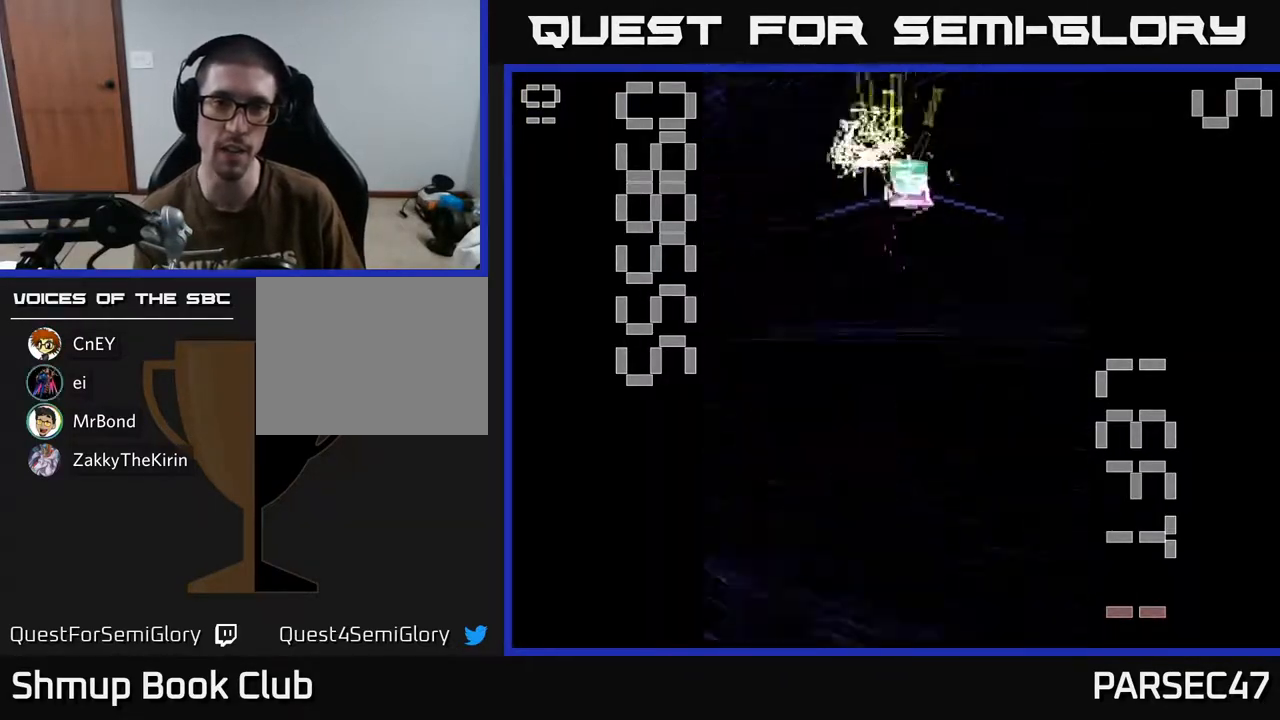
{"buttons": ["R2", "DPAD_DOWN"], "events": [[17, "DPAD_RIGHT", "down"], [33, "DPAD_DOWN", "down"], [50, "DPAD_RIGHT", "up"], [133, "DPAD_DOWN", "up"], [183, "DPAD_UP", "down"], [433, "DPAD_UP", "up"], [500, "DPAD_DOWN", "down"]]}
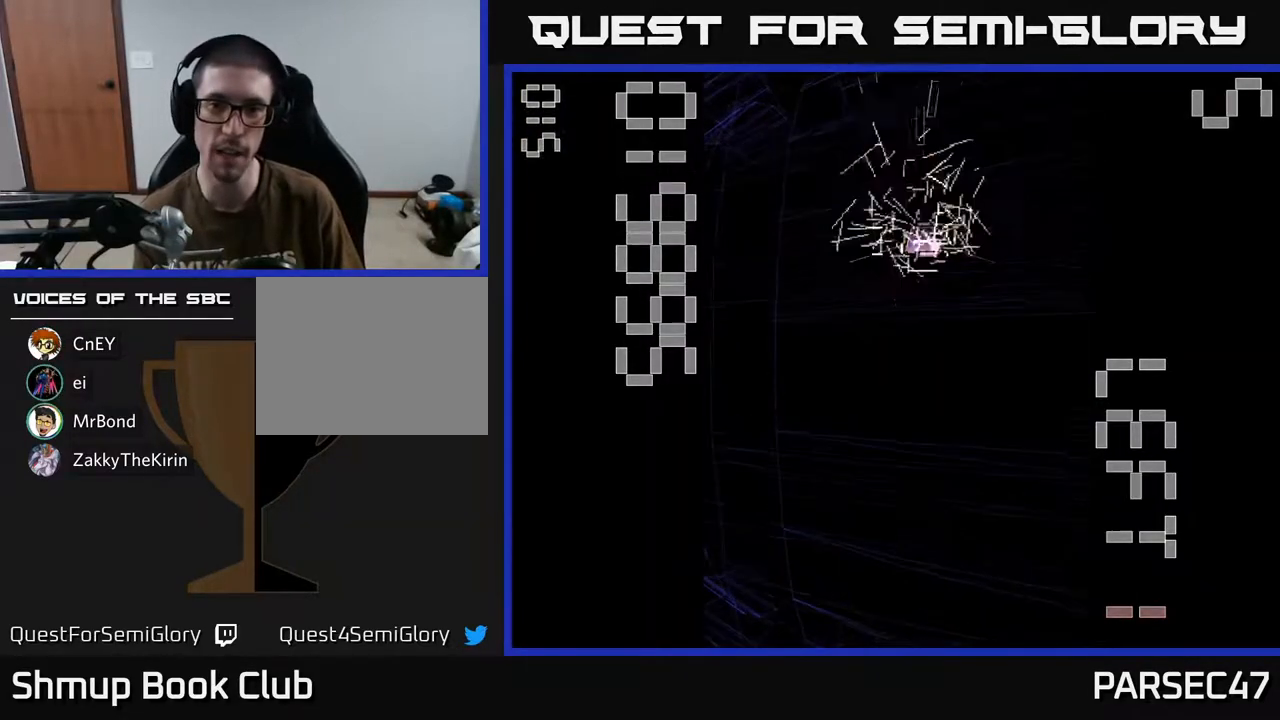
{"buttons": ["R2", "DPAD_DOWN"], "events": []}
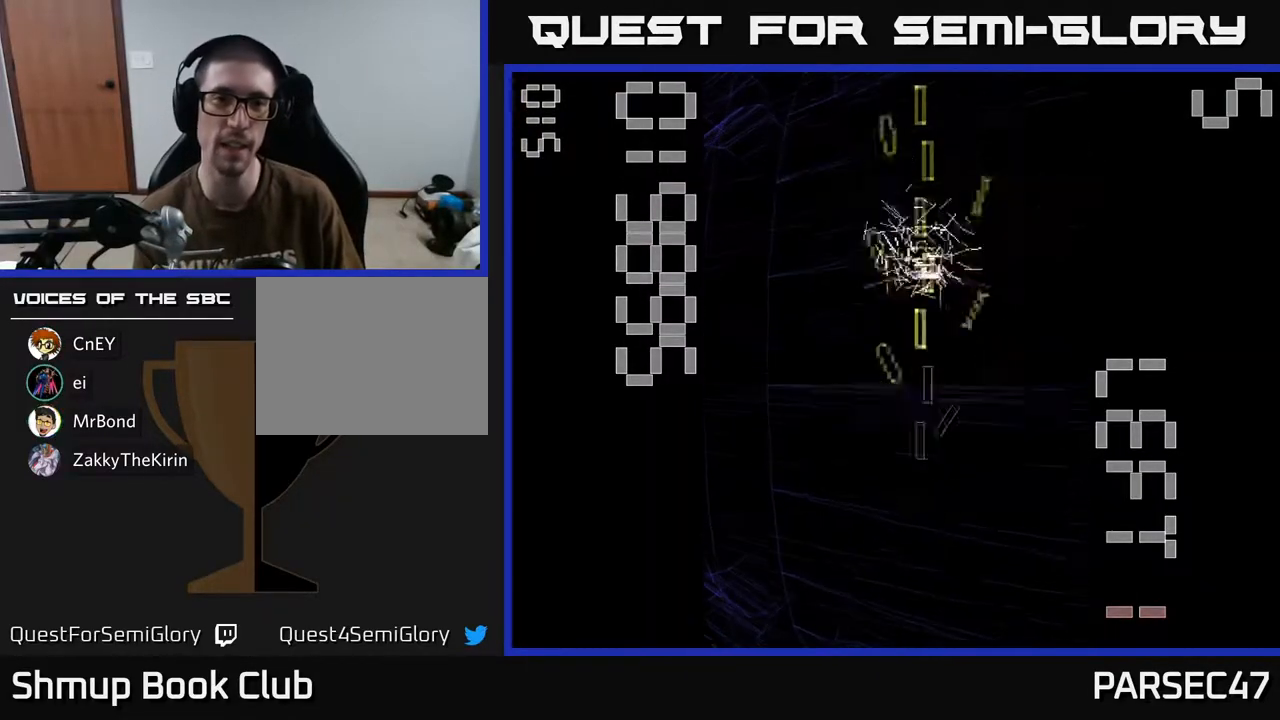
{"buttons": [], "events": [[83, "R2", "up"], [100, "DPAD_DOWN", "up"]]}
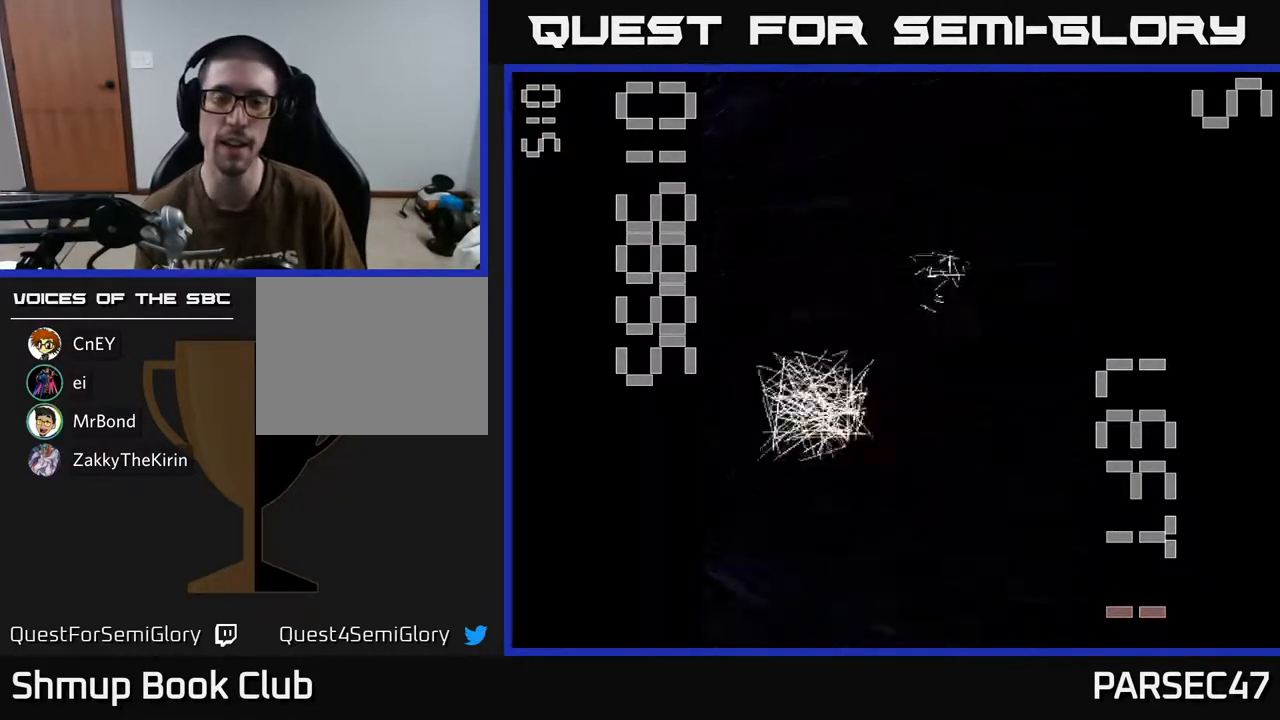
{"buttons": ["R2"], "events": [[100, "R2", "down"]]}
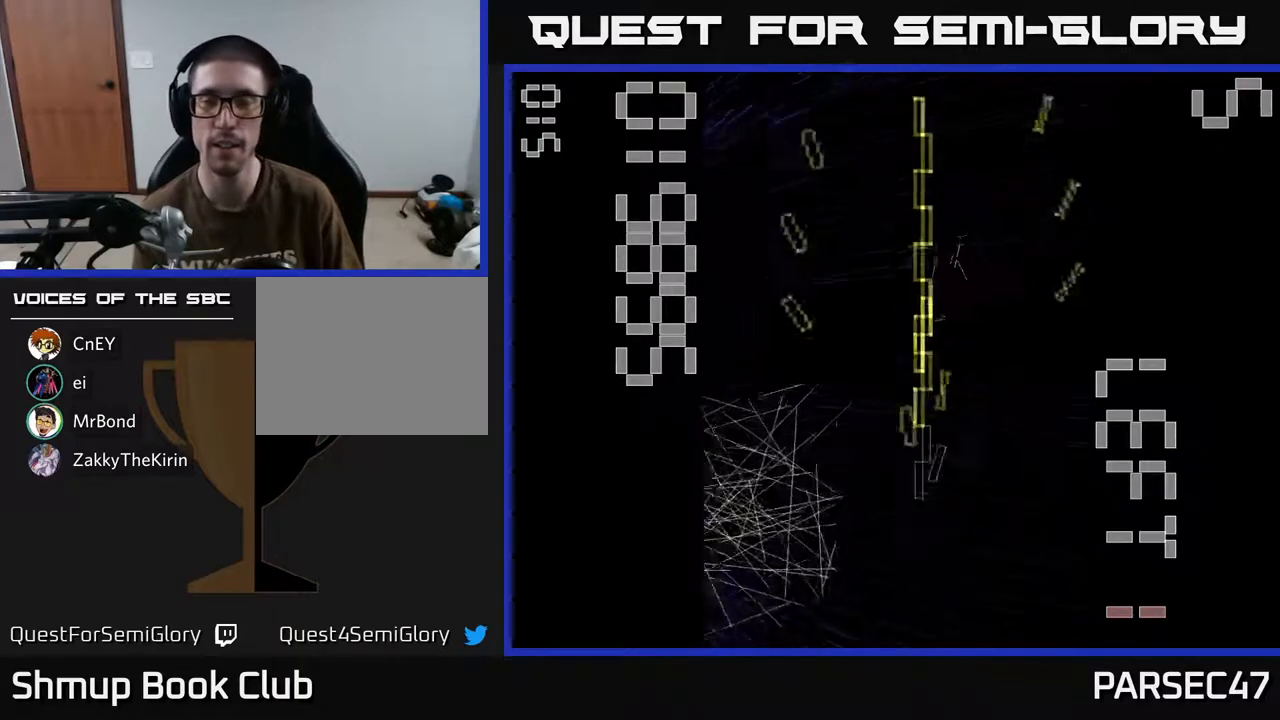
{"buttons": ["R2", "DPAD_RIGHT"], "events": [[100, "DPAD_LEFT", "down"], [300, "DPAD_LEFT", "up"], [367, "DPAD_RIGHT", "down"]]}
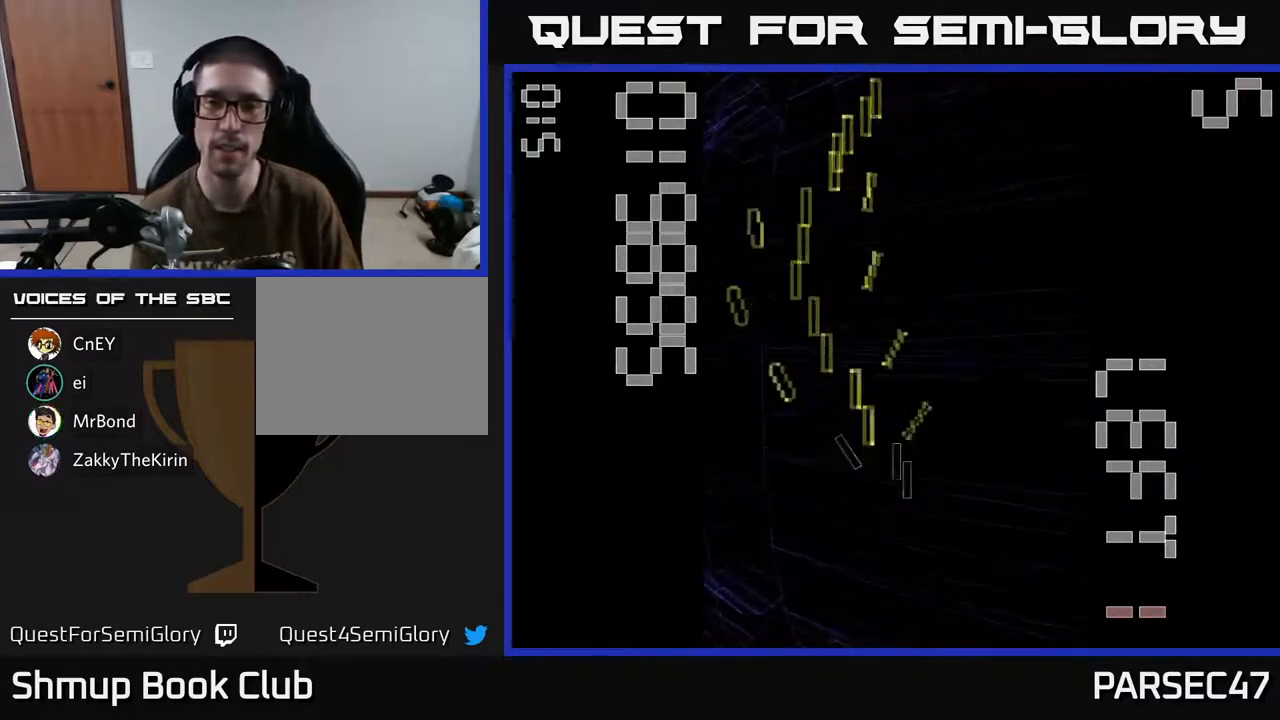
{"buttons": ["R2", "DPAD_LEFT"], "events": [[200, "DPAD_RIGHT", "up"], [350, "DPAD_UP", "down"], [383, "DPAD_LEFT", "down"], [467, "DPAD_UP", "up"]]}
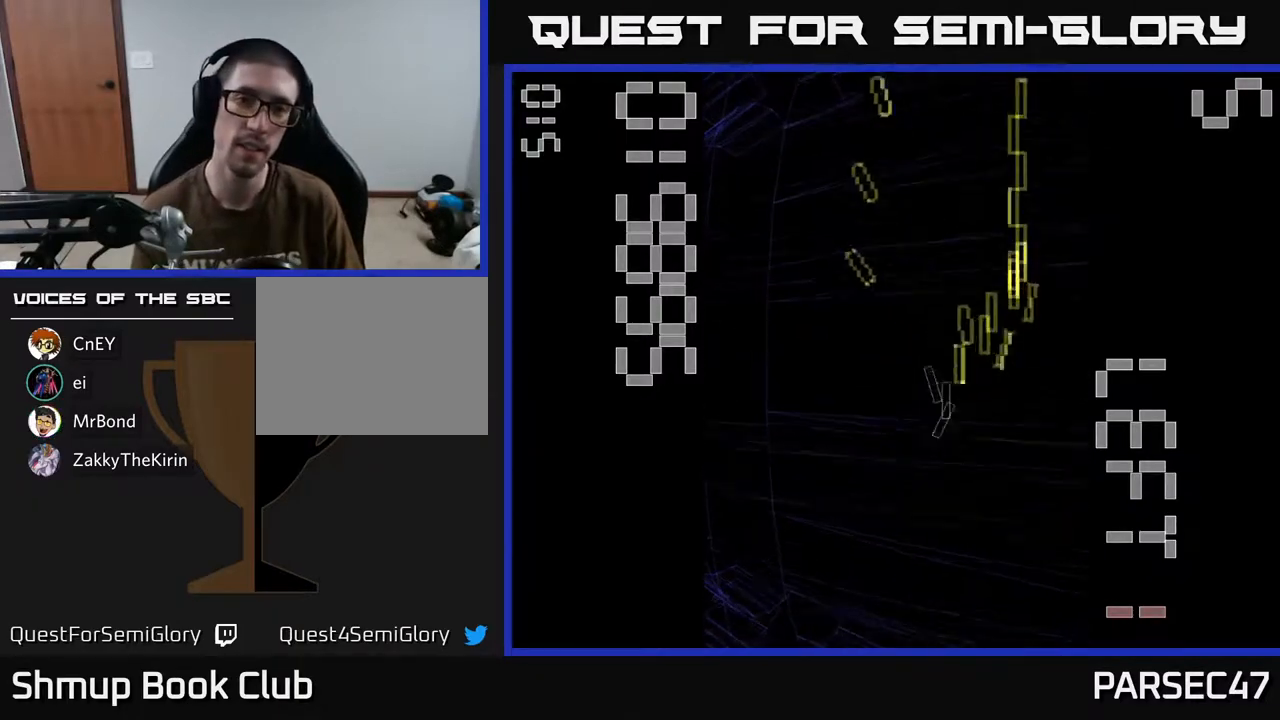
{"buttons": ["R2", "DPAD_RIGHT"], "events": [[233, "DPAD_LEFT", "up"], [283, "DPAD_RIGHT", "down"]]}
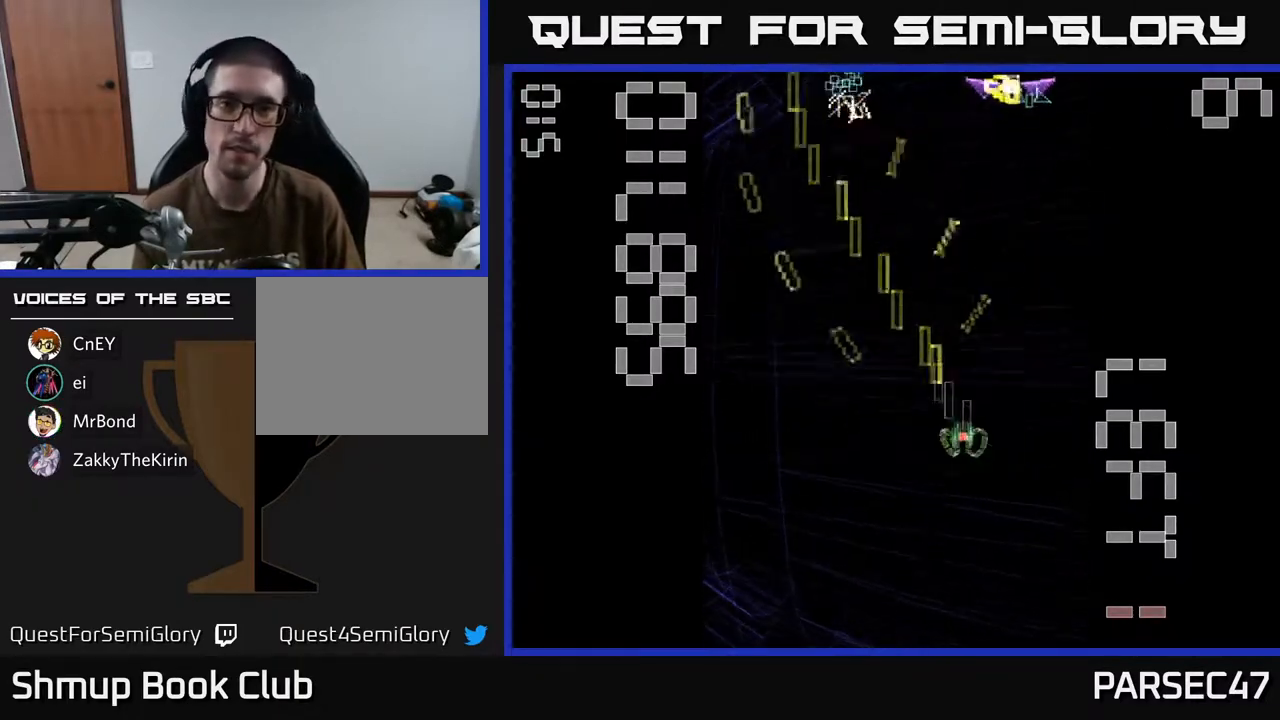
{"buttons": ["X", "R2", "DPAD_RIGHT"], "events": [[83, "DPAD_RIGHT", "up"], [133, "DPAD_LEFT", "down"], [317, "DPAD_LEFT", "up"], [350, "DPAD_RIGHT", "down"], [383, "X", "down"]]}
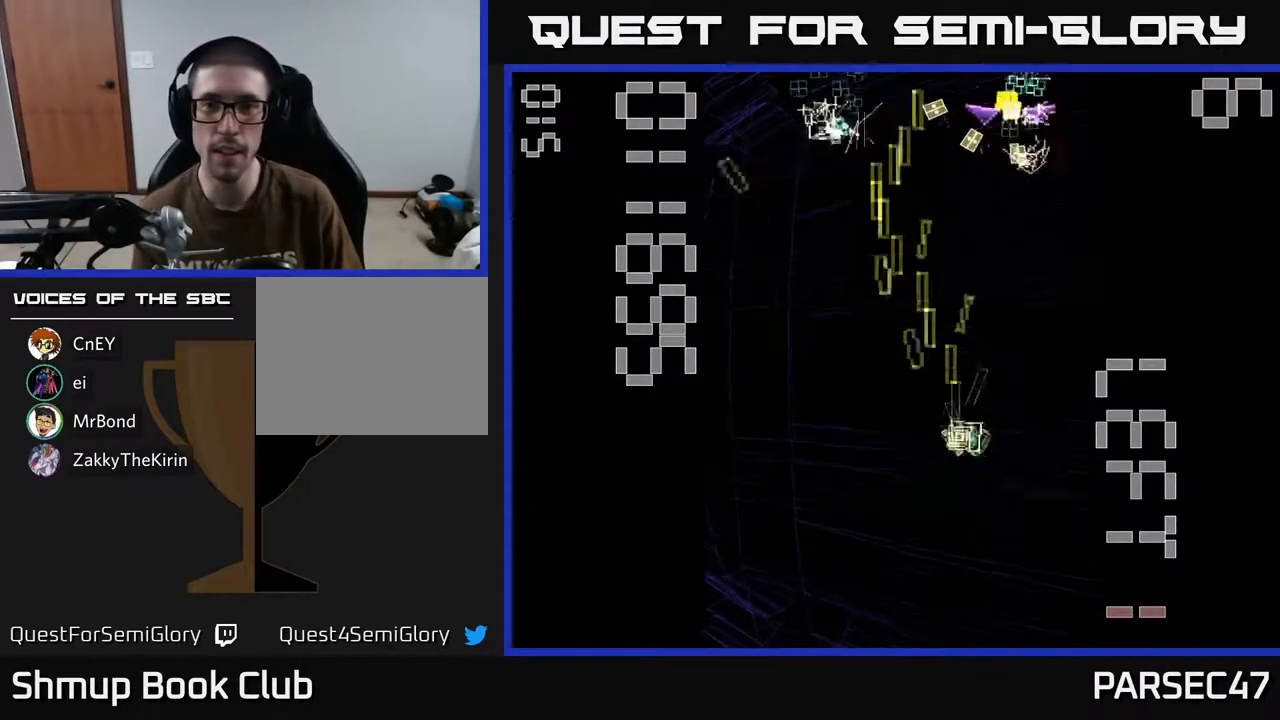
{"buttons": ["R2", "DPAD_DOWN", "DPAD_LEFT"], "events": [[67, "DPAD_UP", "down"], [150, "DPAD_RIGHT", "up"], [400, "DPAD_UP", "up"], [433, "X", "up"], [450, "DPAD_DOWN", "down"], [500, "DPAD_LEFT", "down"]]}
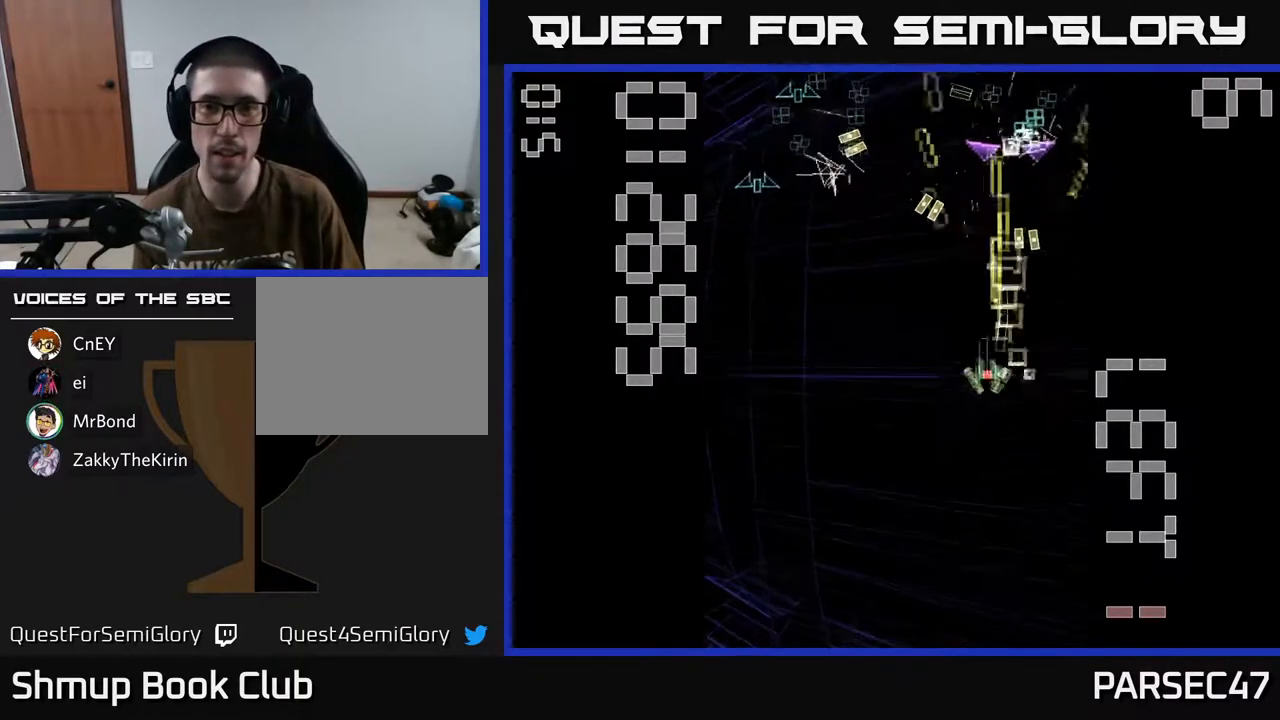
{"buttons": ["R2", "DPAD_DOWN"], "events": [[67, "DPAD_DOWN", "up"], [450, "DPAD_DOWN", "down"], [467, "DPAD_LEFT", "up"]]}
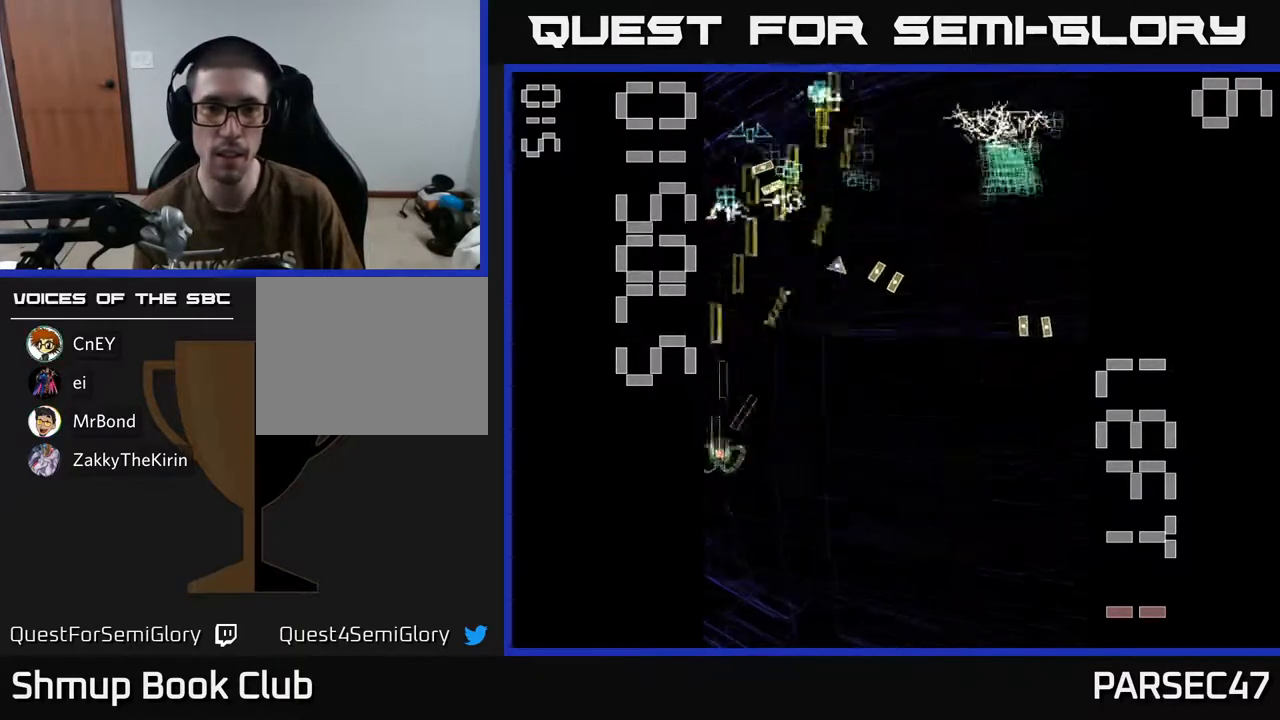
{"buttons": ["R2", "DPAD_LEFT"], "events": [[17, "DPAD_RIGHT", "down"], [67, "DPAD_DOWN", "up"], [417, "DPAD_RIGHT", "up"], [450, "DPAD_LEFT", "down"]]}
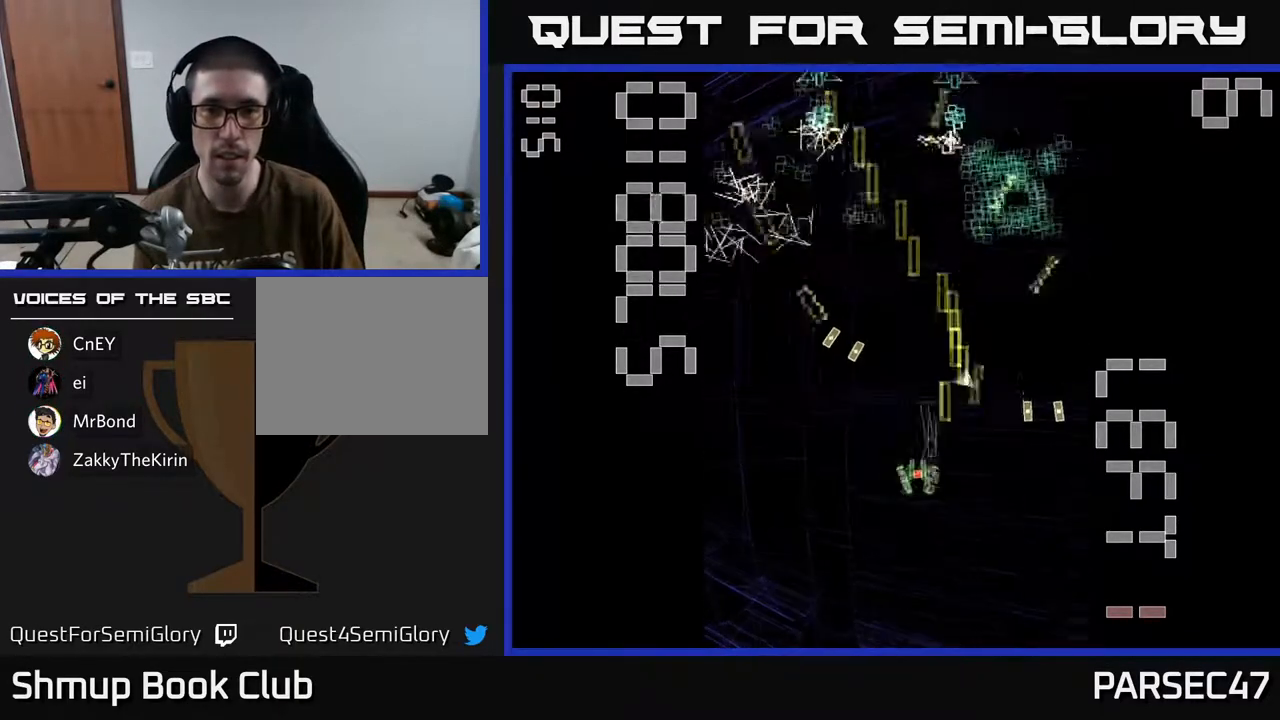
{"buttons": ["R2", "DPAD_UP"], "events": [[100, "DPAD_UP", "down"], [117, "DPAD_LEFT", "up"], [150, "DPAD_RIGHT", "down"], [483, "DPAD_RIGHT", "up"]]}
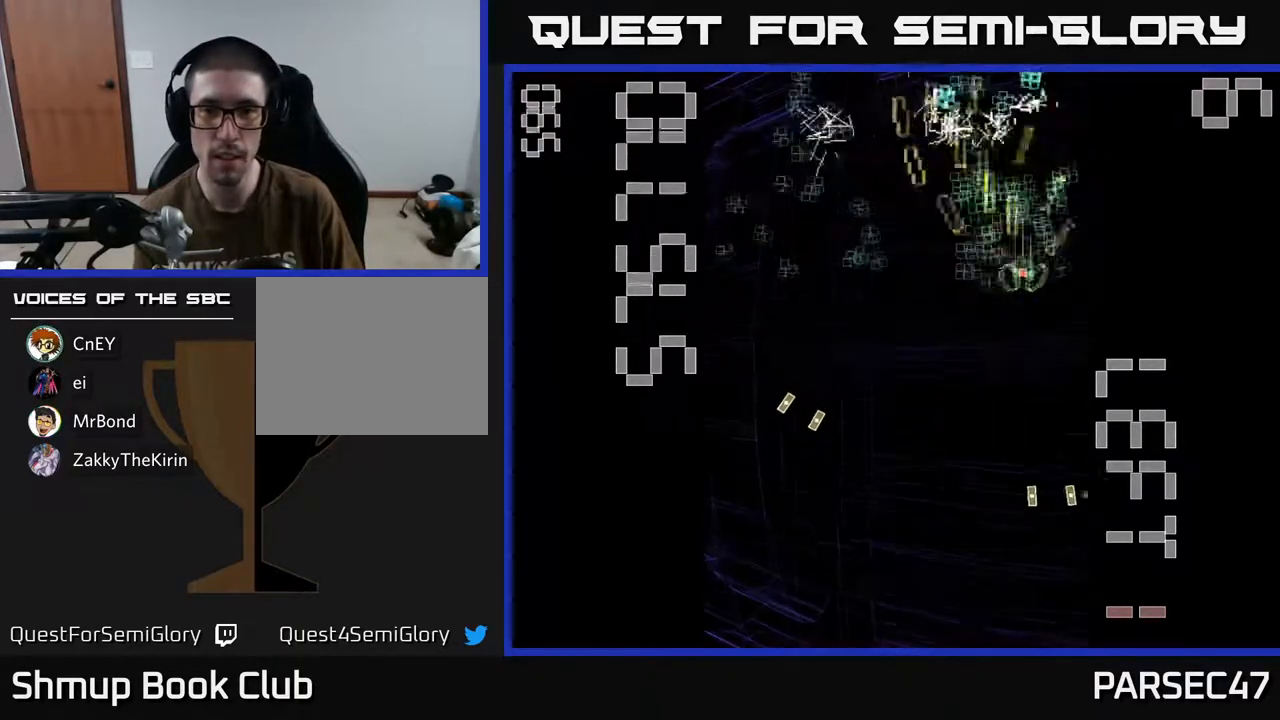
{"buttons": ["R2", "DPAD_LEFT"]}
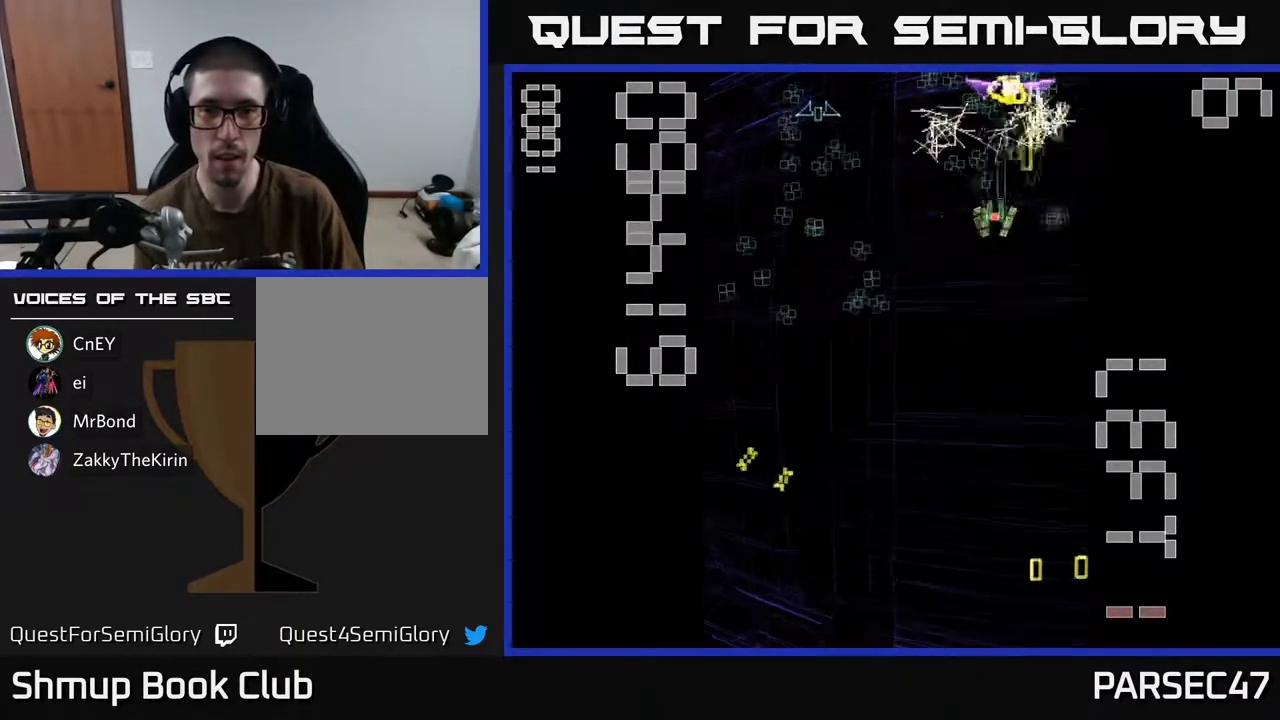
{"buttons": ["X", "R2", "DPAD_RIGHT"], "events": [[67, "DPAD_DOWN", "down"], [333, "DPAD_LEFT", "up"], [367, "DPAD_DOWN", "up"], [367, "DPAD_RIGHT", "down"], [367, "X", "down"]]}